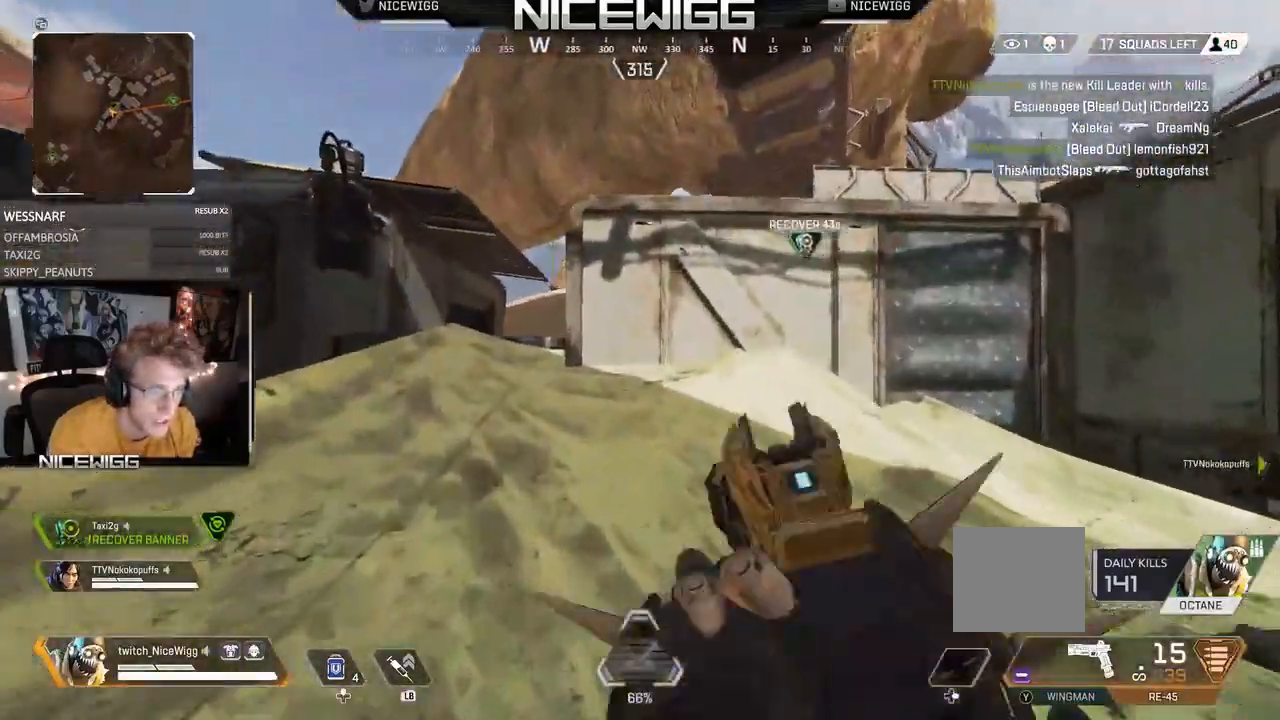
Gameplay with a controller (Xbox layout); each line is a JSON object with the inputs held at the frame after it. "events" lists button and stick changes between this image and that frame as [ms after this image, input, new state], when the widget could be followed in between. Not read: B.
{"buttons": [], "left_stick": "up", "right_stick": "center", "events": [[133, "L3", "up"], [200, "L3", "down"], [267, "L3", "up"], [300, "right_stick", "right"], [467, "left_stick", "up"], [467, "right_stick", "center"]]}
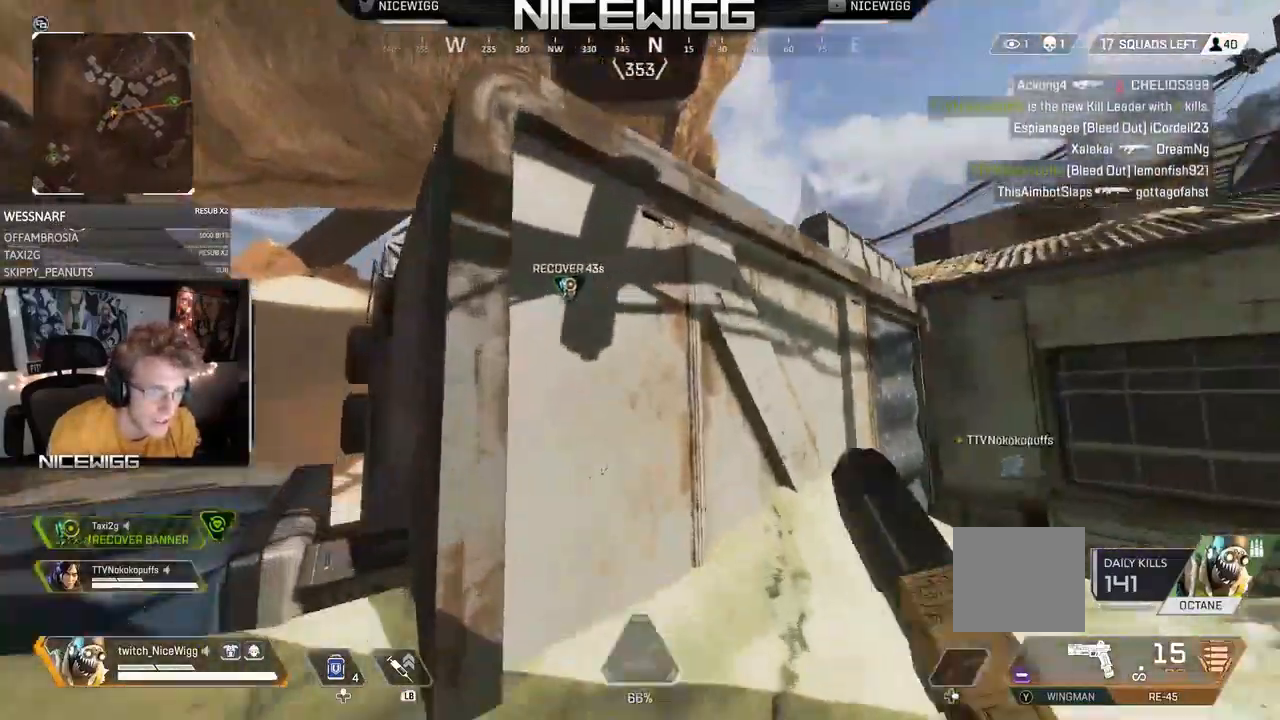
{"buttons": ["A"], "left_stick": "up", "right_stick": "center", "events": [[67, "A", "down"]]}
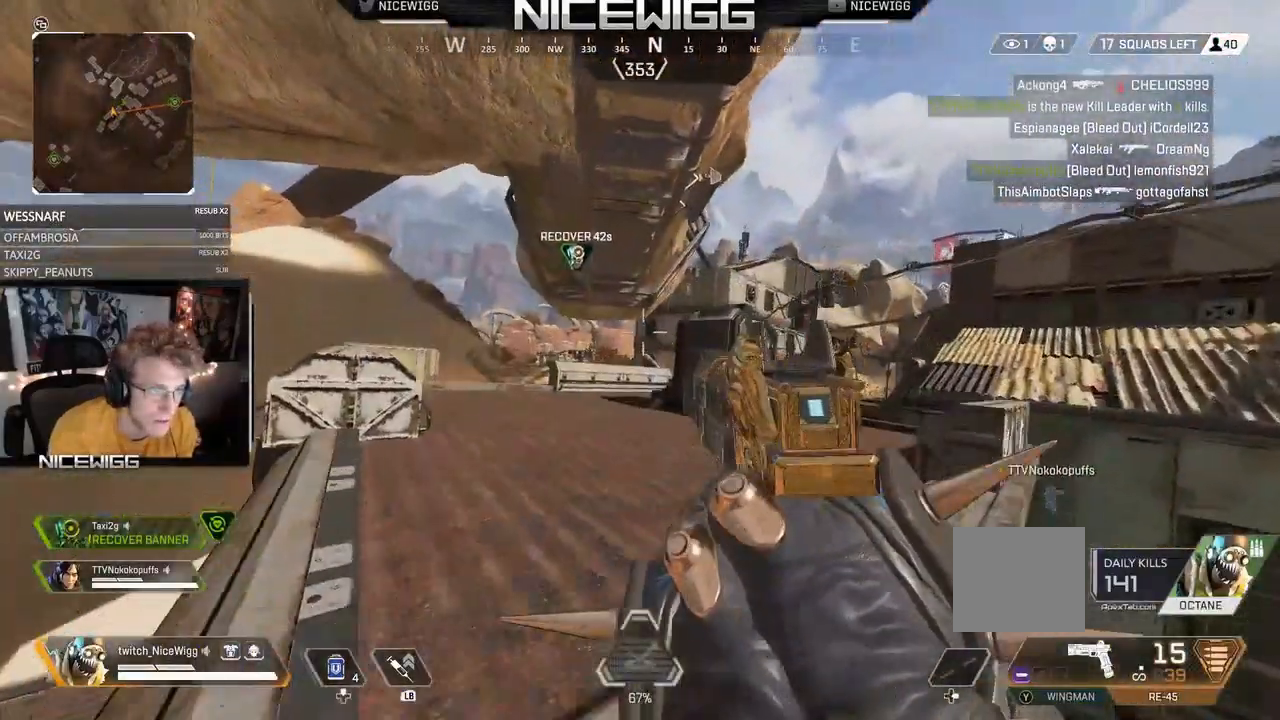
{"buttons": [], "left_stick": "up", "right_stick": "center", "events": [[33, "A", "up"]]}
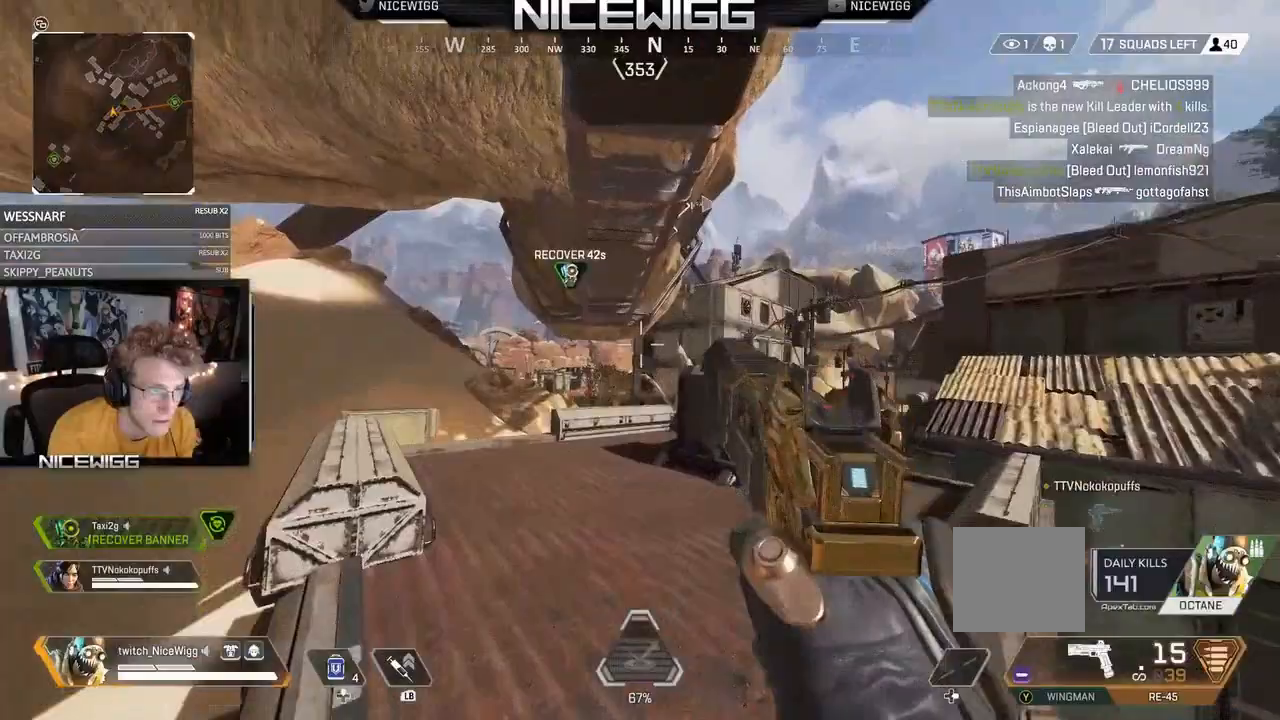
{"buttons": ["L3"], "left_stick": "up", "right_stick": "center", "events": [[133, "L3", "down"], [167, "right_stick", "right"], [400, "L3", "up"], [400, "right_stick", "center"], [500, "L3", "down"]]}
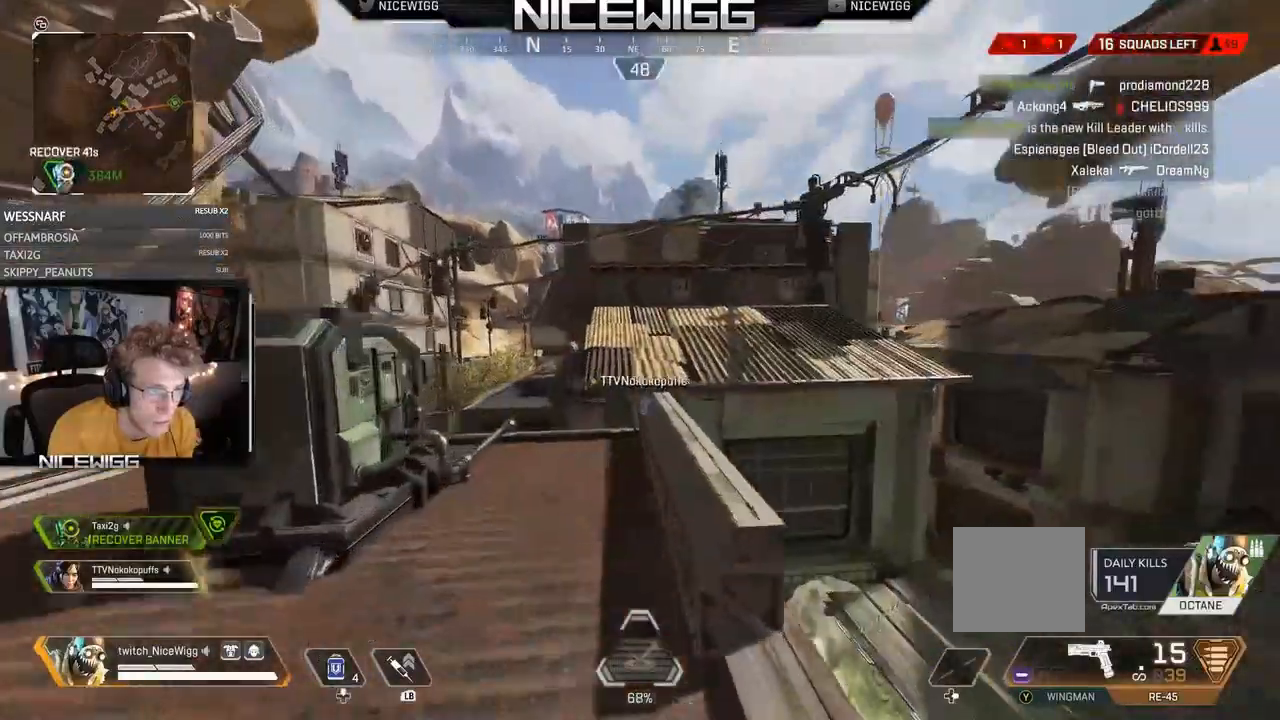
{"buttons": [], "left_stick": "up", "right_stick": "center", "events": [[133, "L3", "up"], [167, "A", "down"], [267, "A", "up"]]}